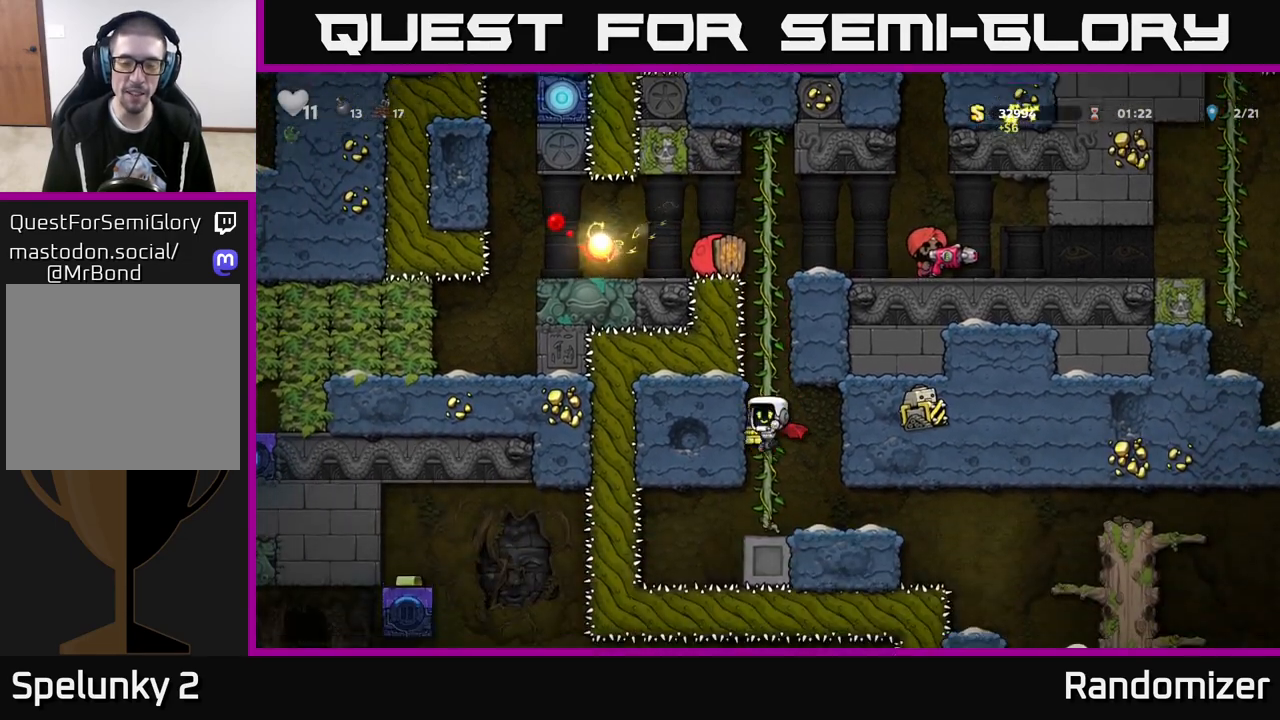
Gameplay with a controller (Xbox layout); each line is a JSON object with the inputs held at the frame after it. "events" lists button and stick changes between this image and that frame as [ms after this image, input, new state], when the widget could be followed in between.
{"buttons": [], "left_stick": "right", "right_stick": "center", "events": [[117, "left_stick", "down"], [250, "A", "down"], [350, "A", "up"], [350, "left_stick", "center"], [433, "left_stick", "right"]]}
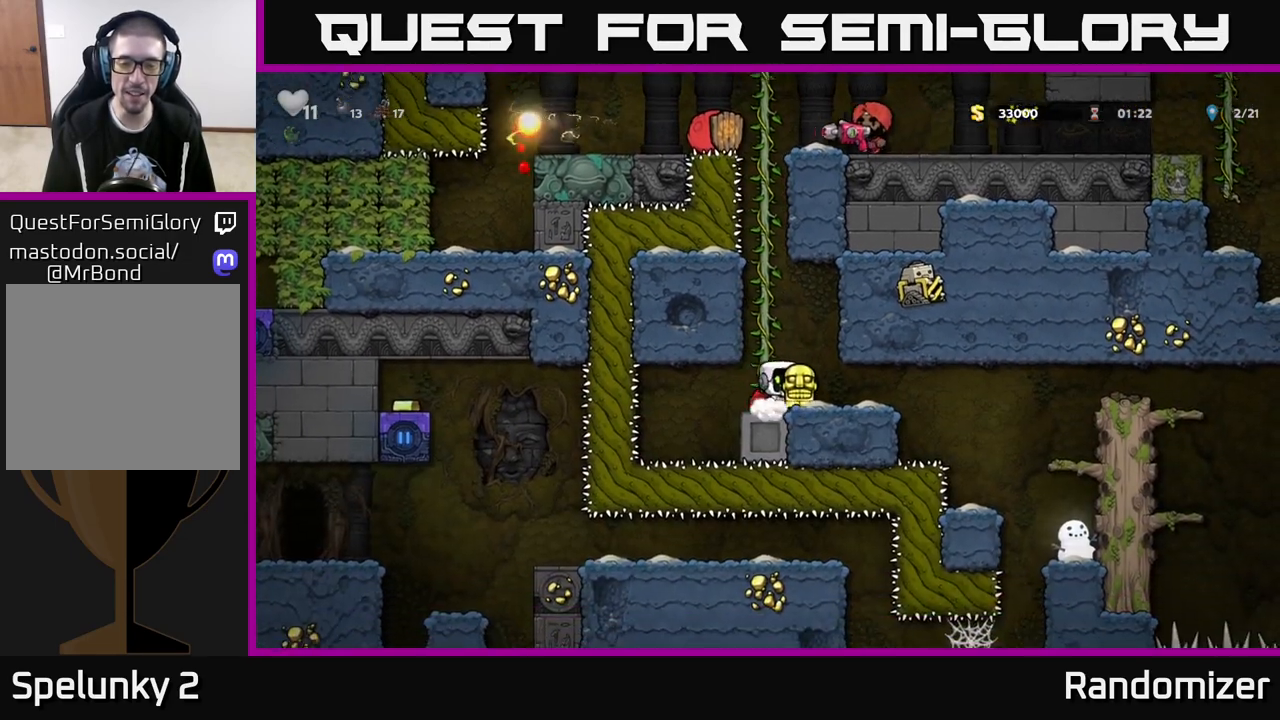
{"buttons": ["A"], "left_stick": "right", "right_stick": "center", "events": [[67, "left_stick", "center"], [250, "left_stick", "right"], [450, "A", "down"]]}
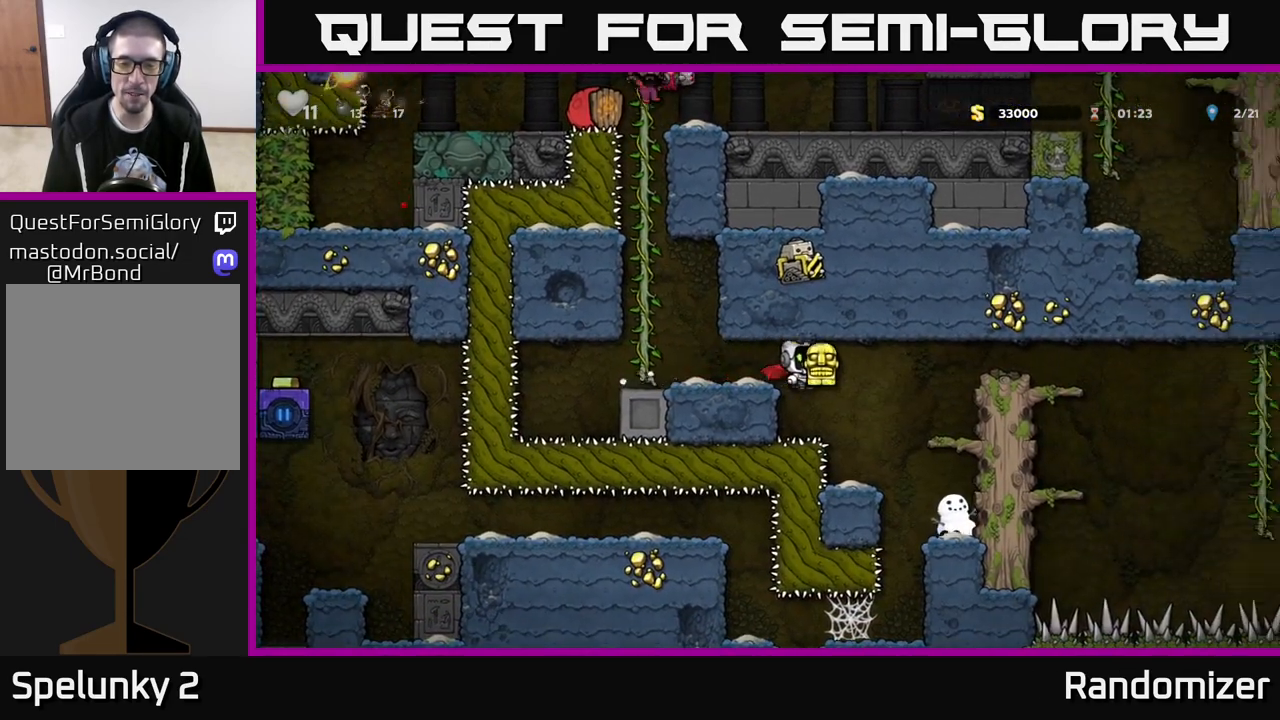
{"buttons": [], "left_stick": "center", "right_stick": "center", "events": [[83, "A", "up"], [183, "A", "down"], [350, "A", "up"], [400, "left_stick", "center"]]}
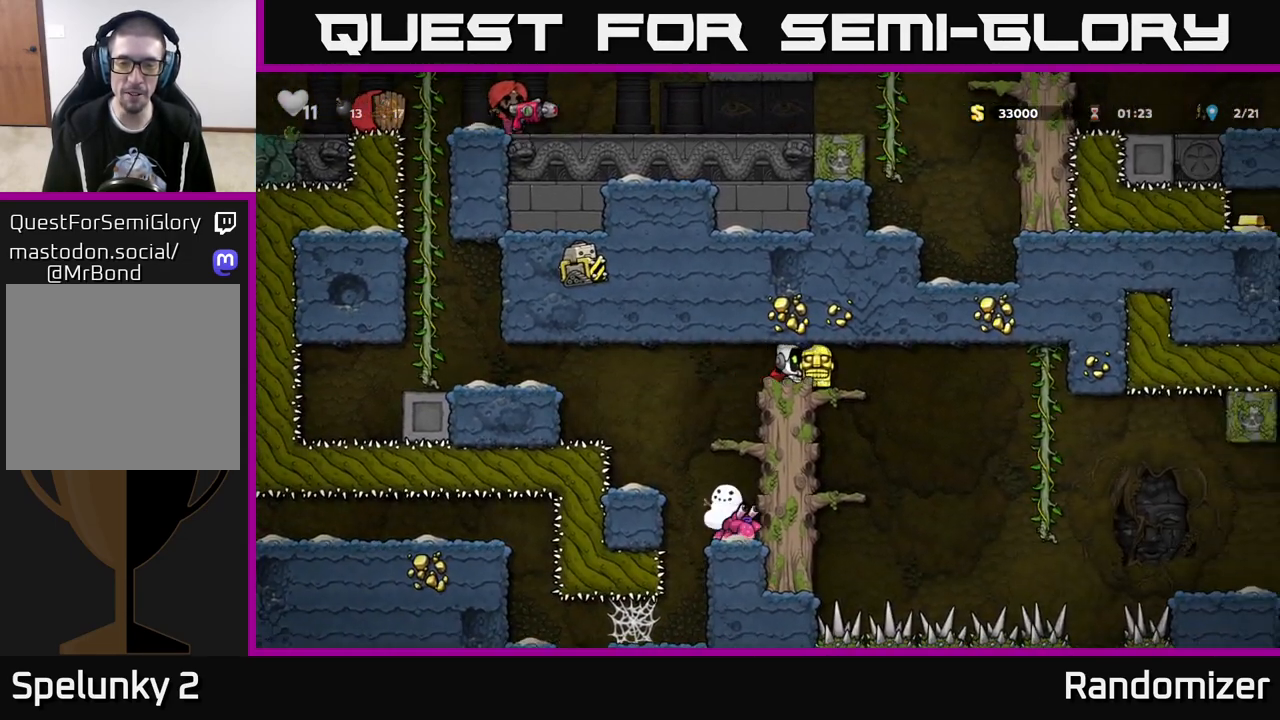
{"buttons": [], "left_stick": "right", "right_stick": "center", "events": [[183, "left_stick", "right"]]}
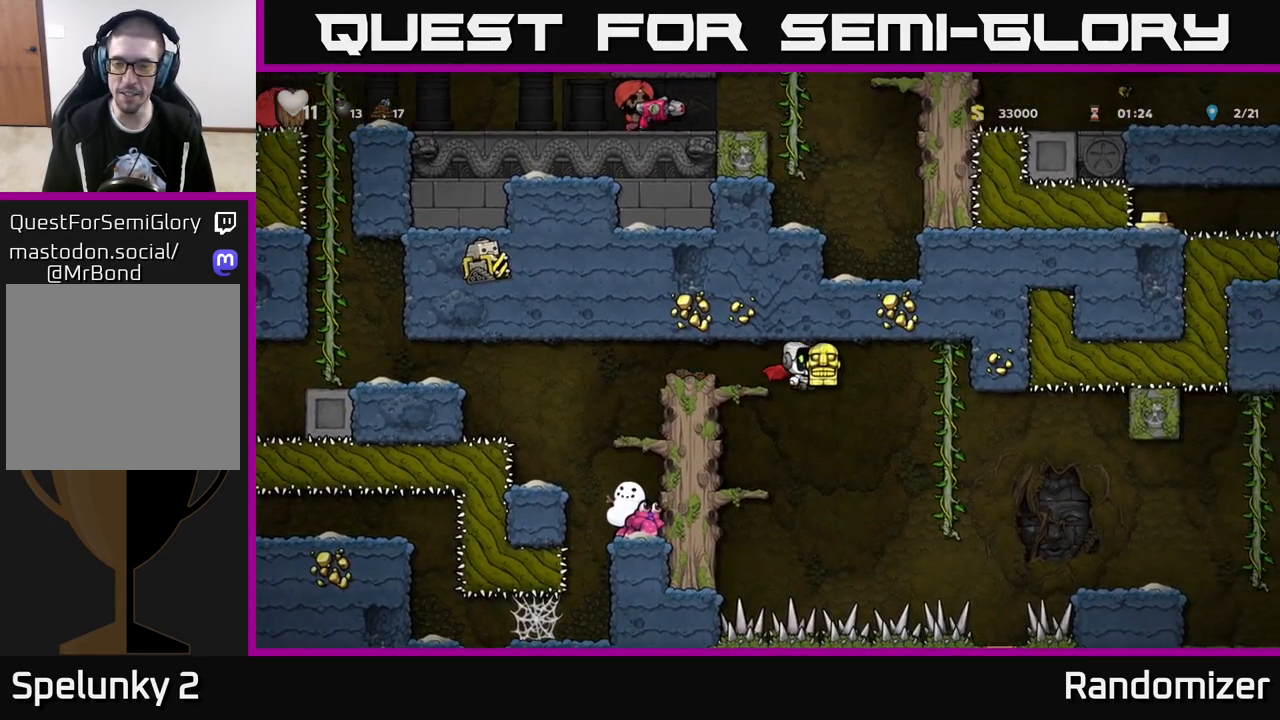
{"buttons": [], "left_stick": "center", "right_stick": "center", "events": [[300, "A", "down"], [400, "left_stick", "center"], [417, "A", "up"]]}
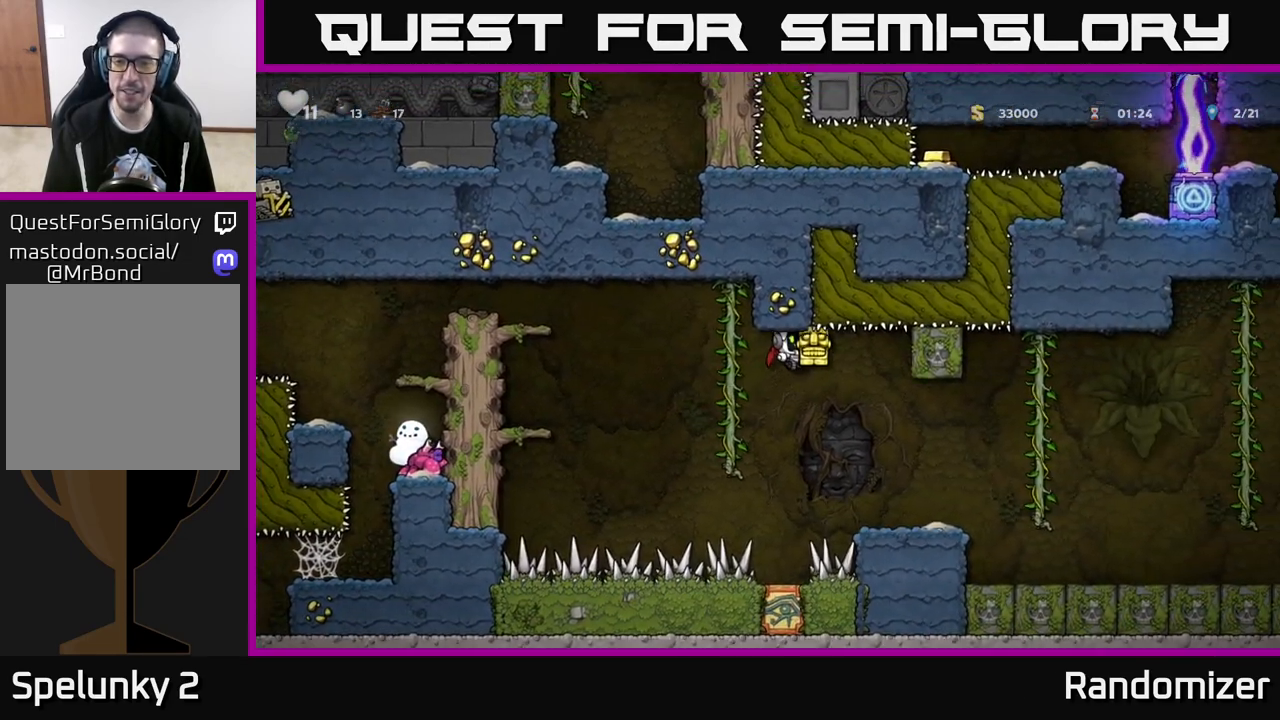
{"buttons": [], "left_stick": "right", "right_stick": "center", "events": [[150, "left_stick", "right"]]}
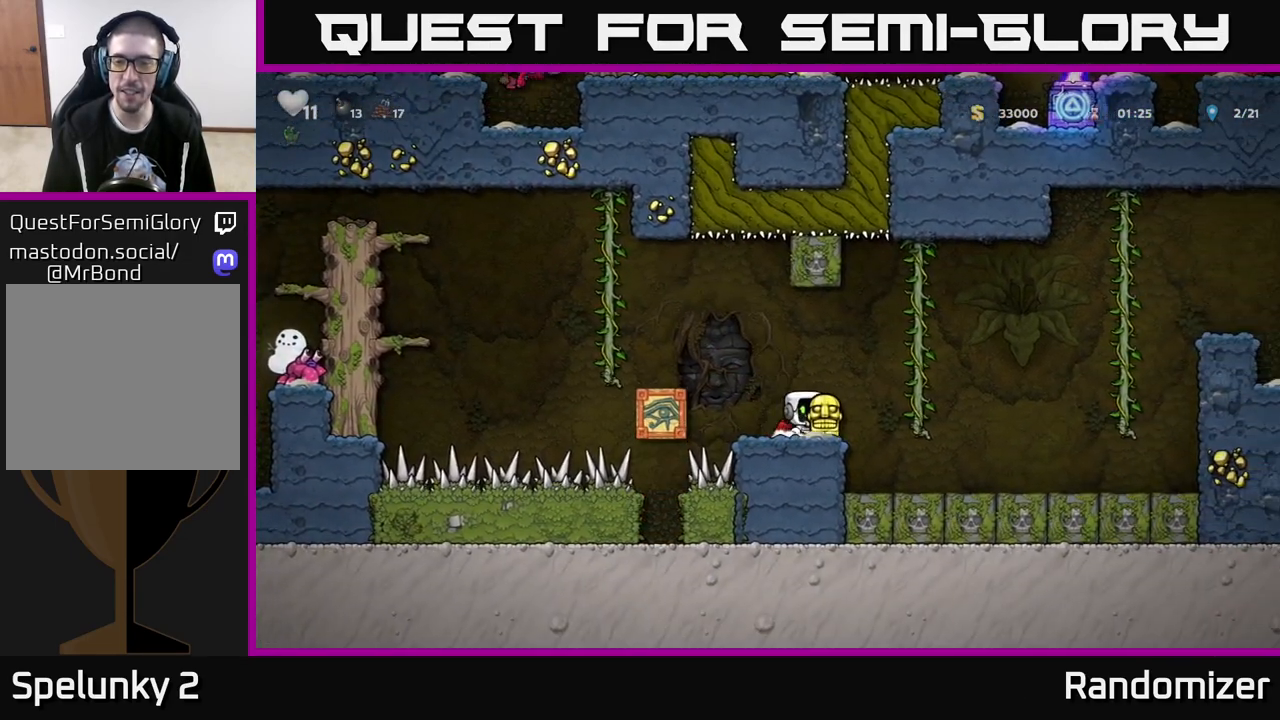
{"buttons": ["A"], "left_stick": "right", "right_stick": "center", "events": [[50, "A", "down"], [383, "A", "up"], [467, "A", "down"]]}
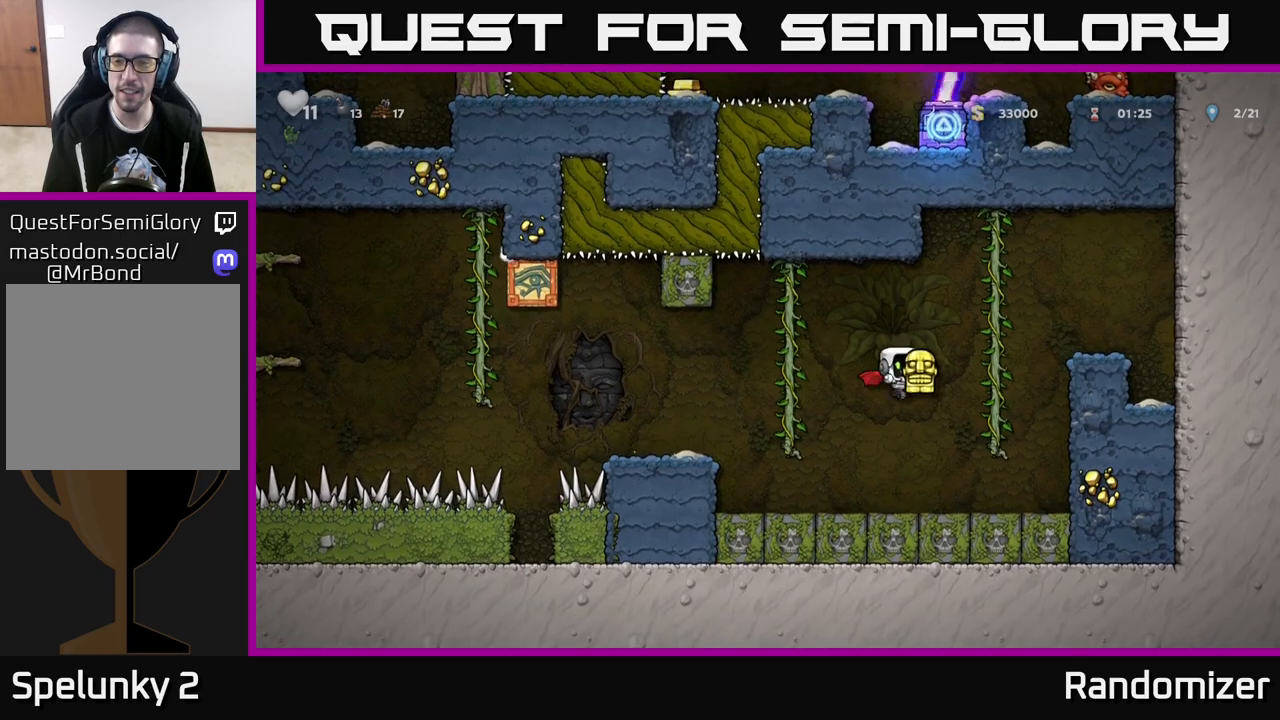
{"buttons": [], "left_stick": "center", "right_stick": "center", "events": [[183, "A", "up"], [383, "left_stick", "center"]]}
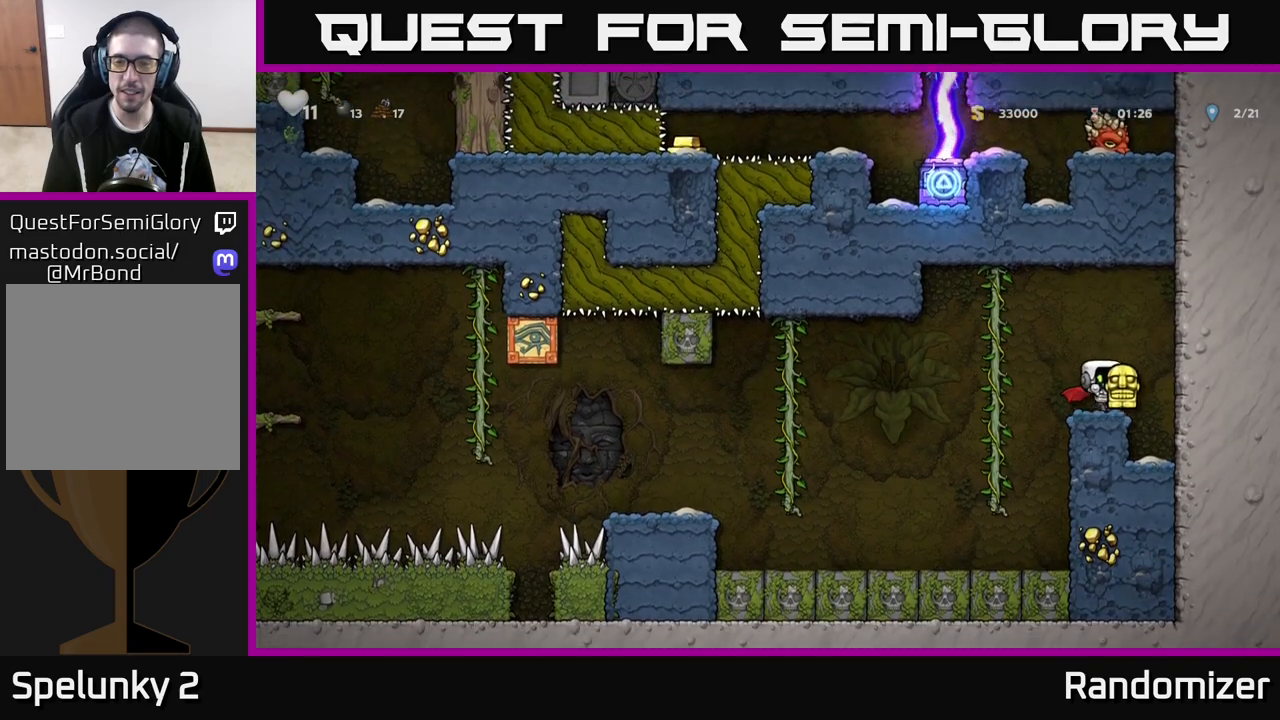
{"buttons": [], "left_stick": "left", "right_stick": "center", "events": [[83, "left_stick", "left"], [150, "A", "down"], [300, "A", "up"]]}
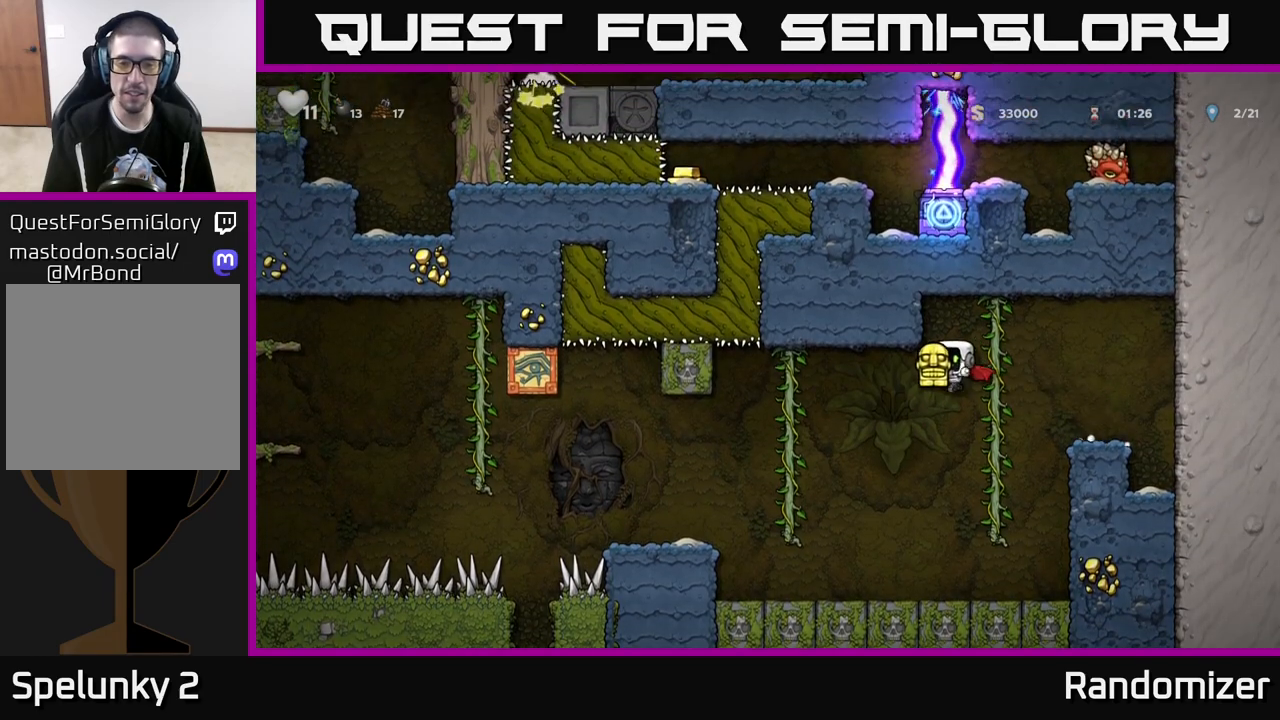
{"buttons": [], "left_stick": "left", "right_stick": "center", "events": [[283, "A", "down"], [350, "A", "up"]]}
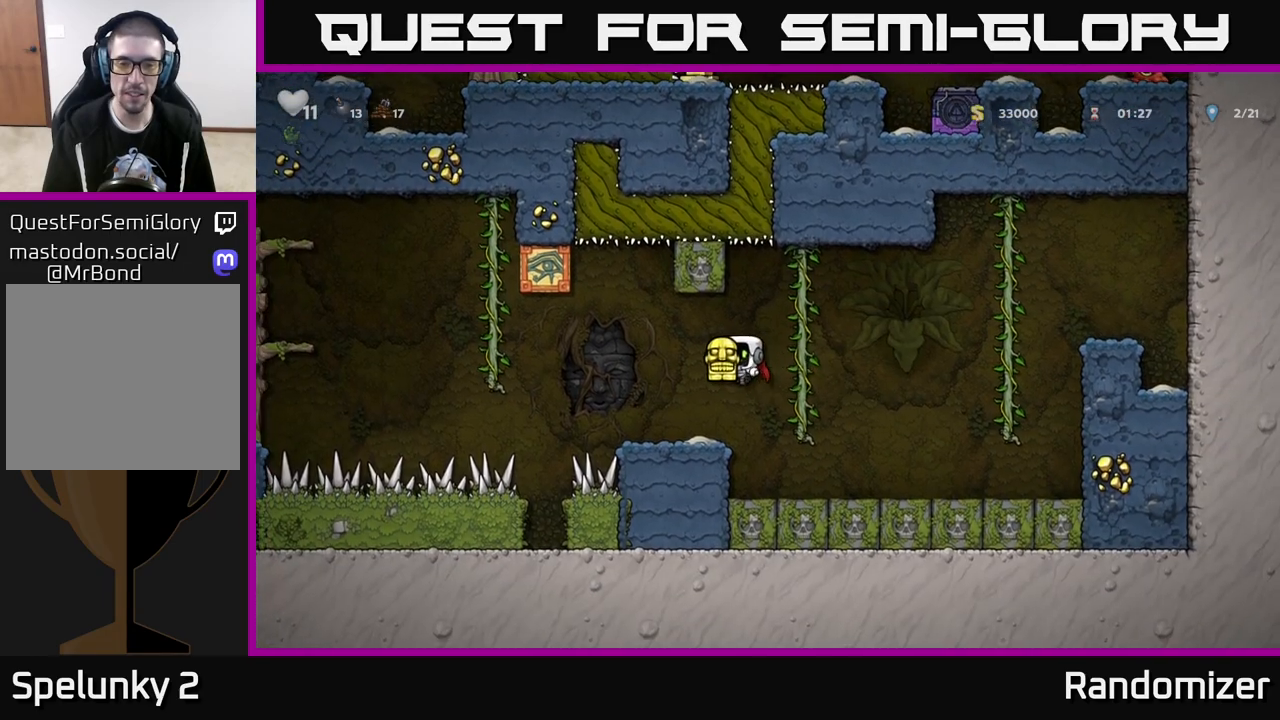
{"buttons": ["A"], "left_stick": "left", "right_stick": "center", "events": [[33, "left_stick", "center"], [200, "left_stick", "left"], [367, "A", "down"]]}
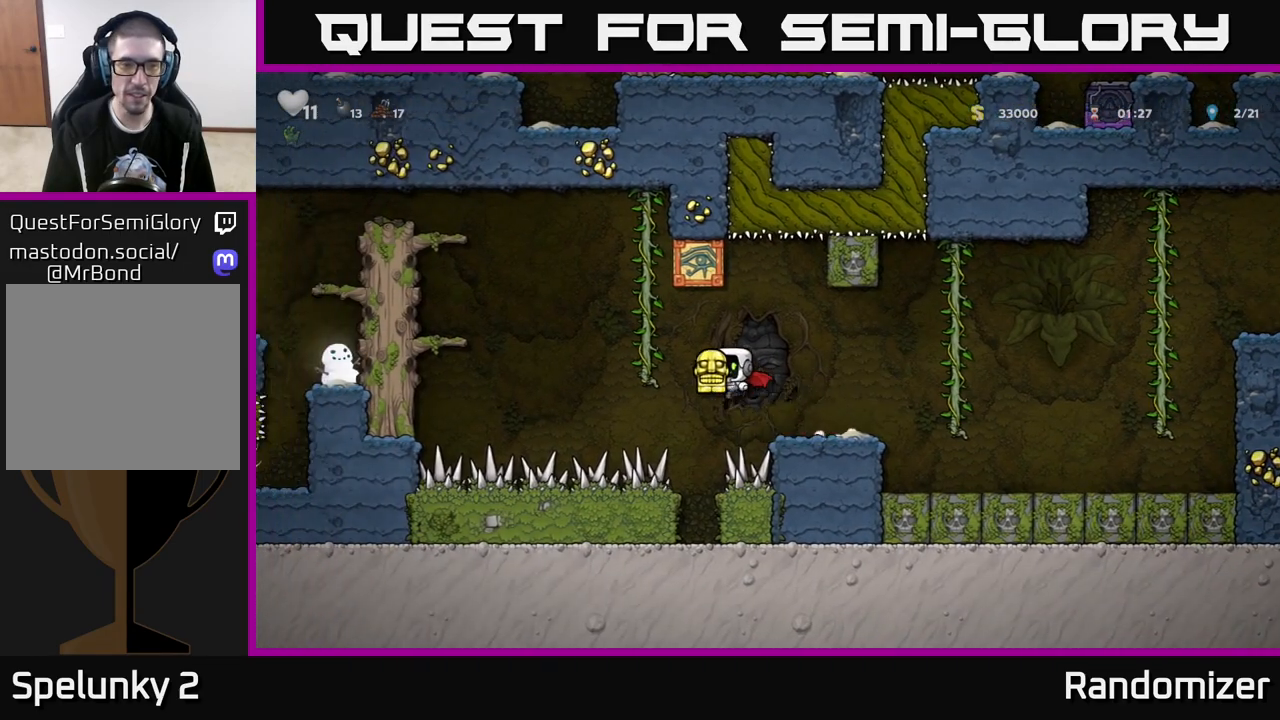
{"buttons": ["A"], "left_stick": "left", "right_stick": "center", "events": [[133, "A", "up"], [217, "A", "down"]]}
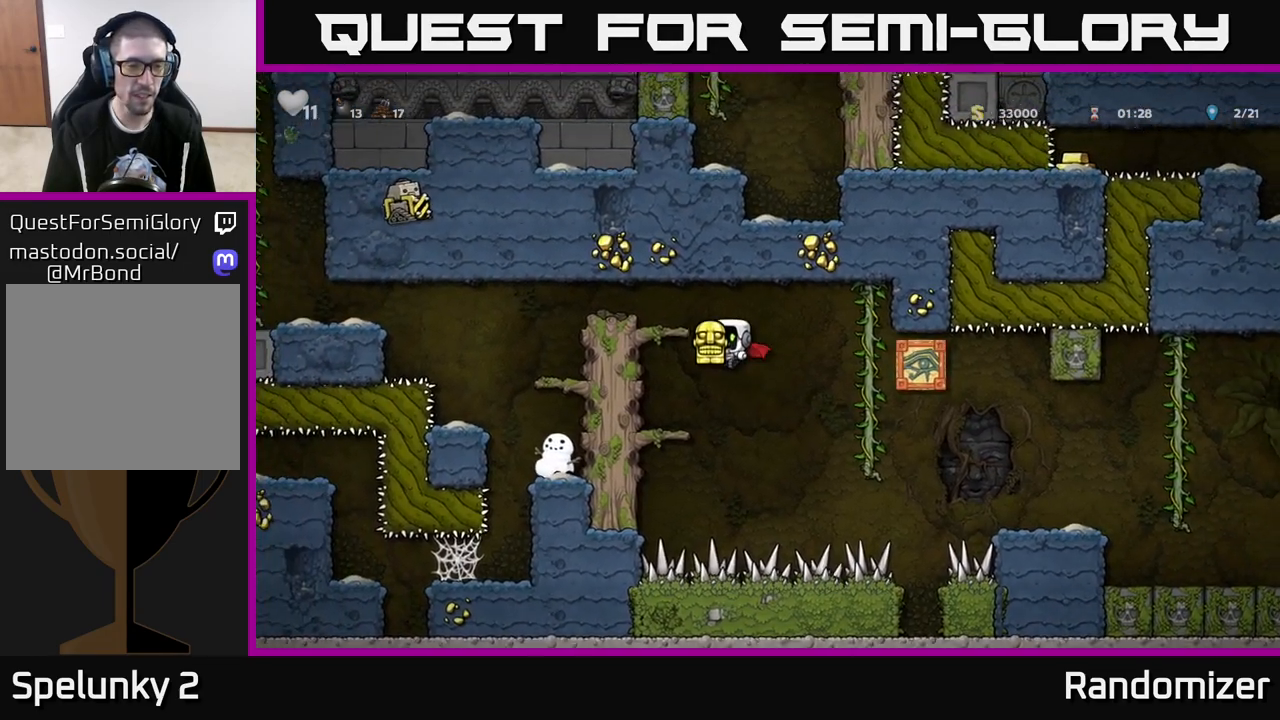
{"buttons": [], "left_stick": "left", "right_stick": "center", "events": [[17, "A", "up"], [233, "A", "down"], [500, "A", "up"]]}
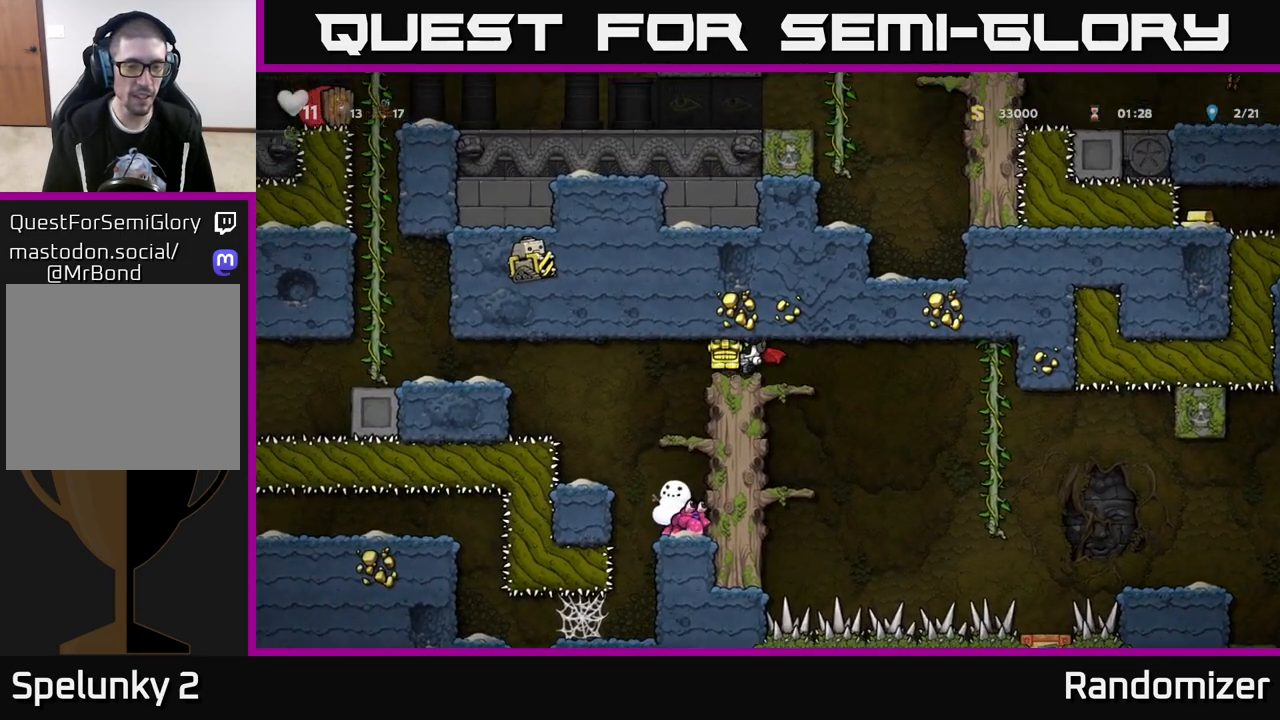
{"buttons": [], "left_stick": "center", "right_stick": "center", "events": [[83, "left_stick", "center"], [367, "A", "down"], [400, "left_stick", "right"], [483, "left_stick", "center"], [500, "A", "up"]]}
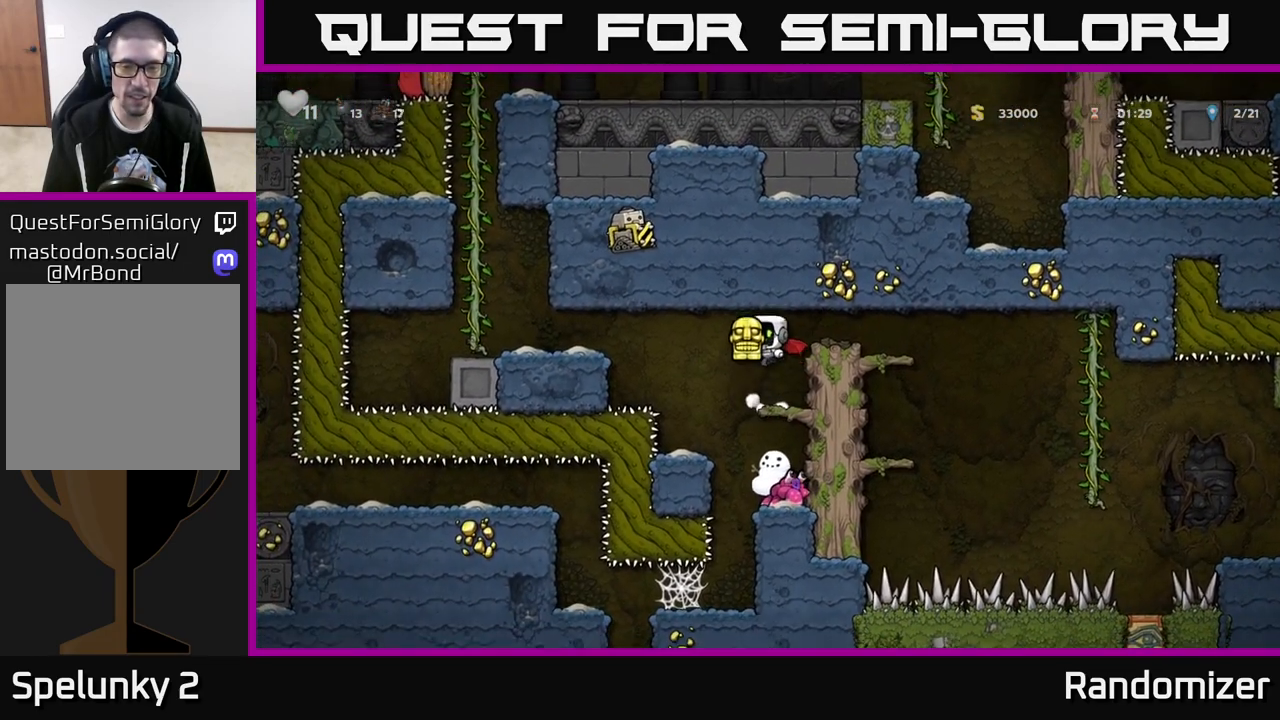
{"buttons": [], "left_stick": "down", "right_stick": "center", "events": [[367, "left_stick", "down"], [433, "A", "down"], [500, "A", "up"]]}
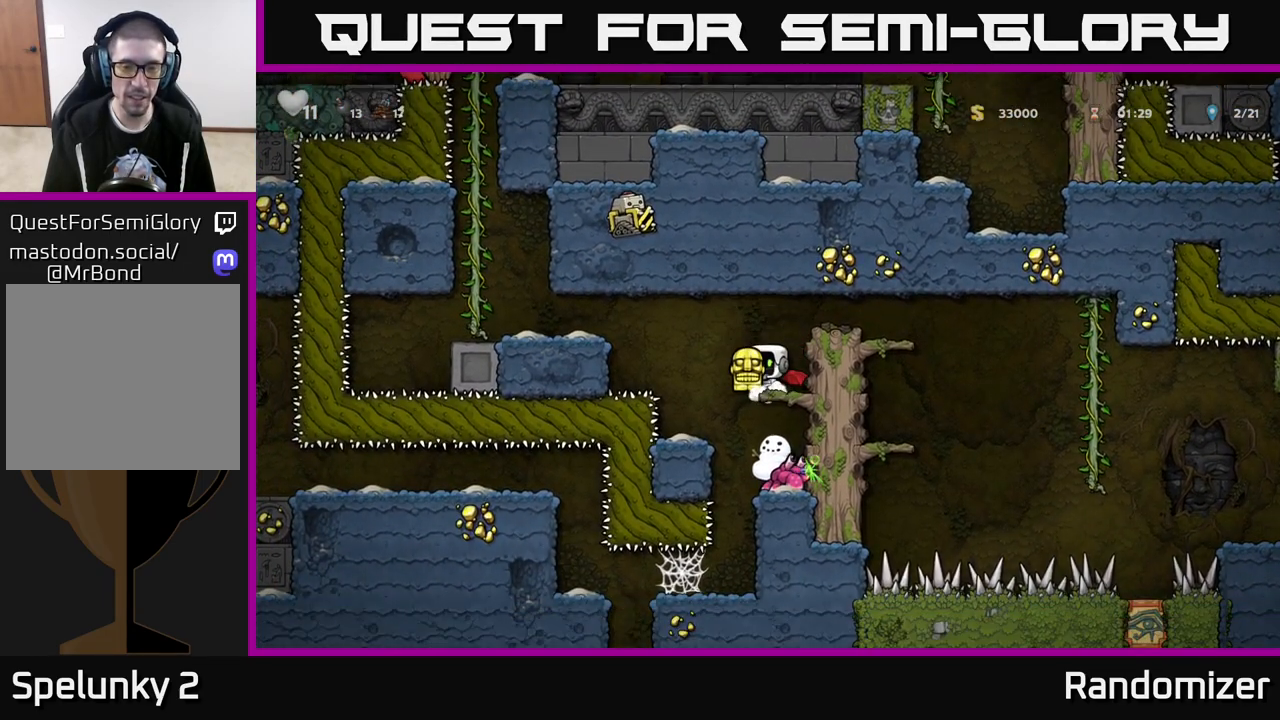
{"buttons": [], "left_stick": "center", "right_stick": "center", "events": [[50, "left_stick", "center"]]}
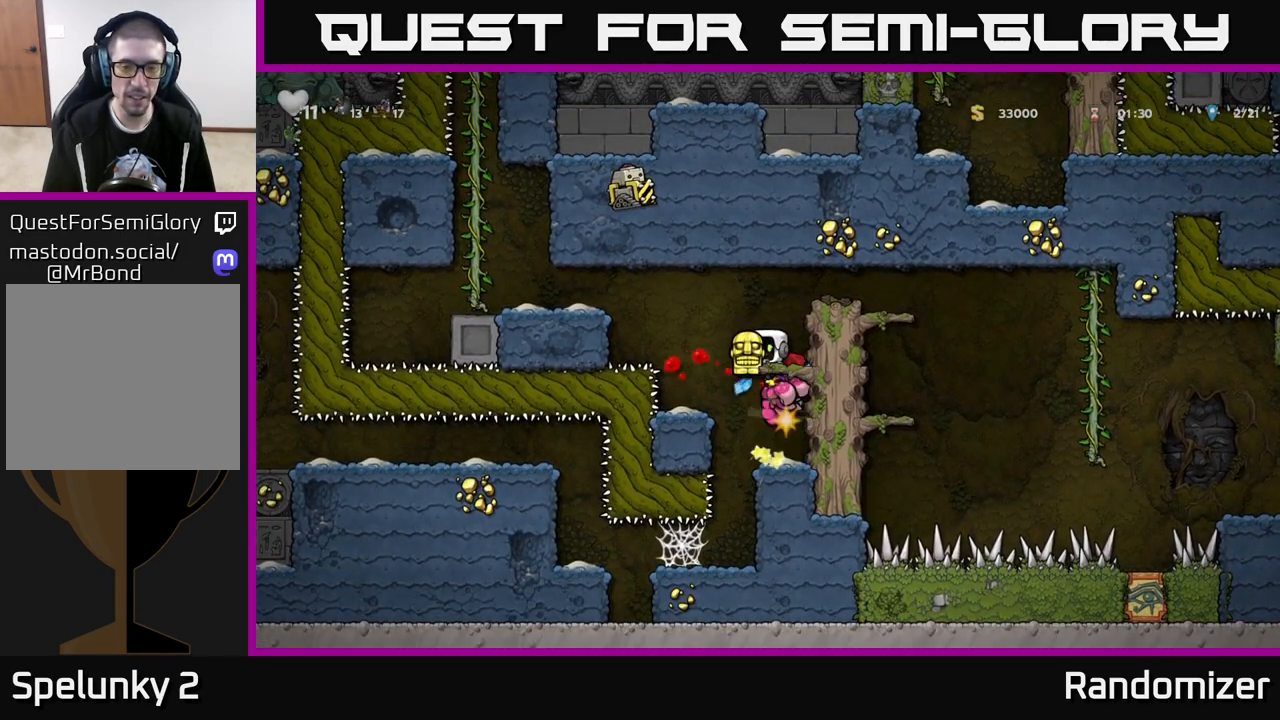
{"buttons": [], "left_stick": "left", "right_stick": "center", "events": [[467, "left_stick", "left"]]}
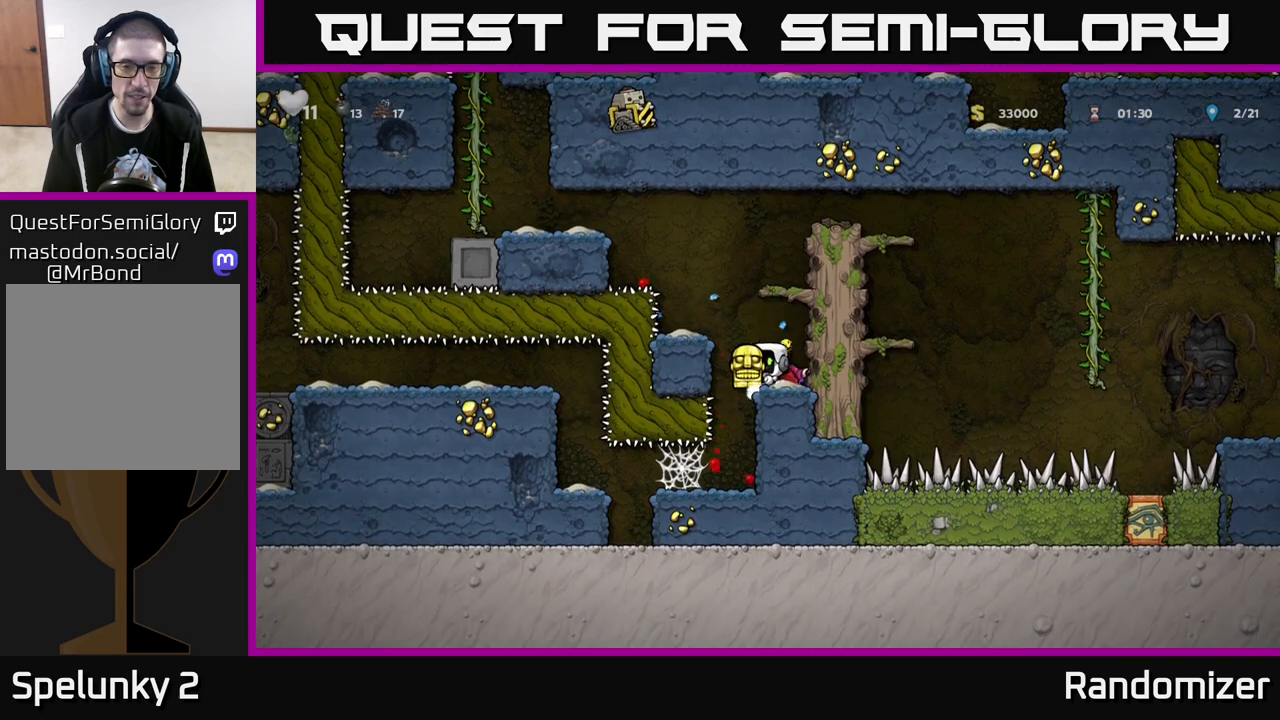
{"buttons": [], "left_stick": "left", "right_stick": "center", "events": [[67, "left_stick", "center"], [500, "left_stick", "left"]]}
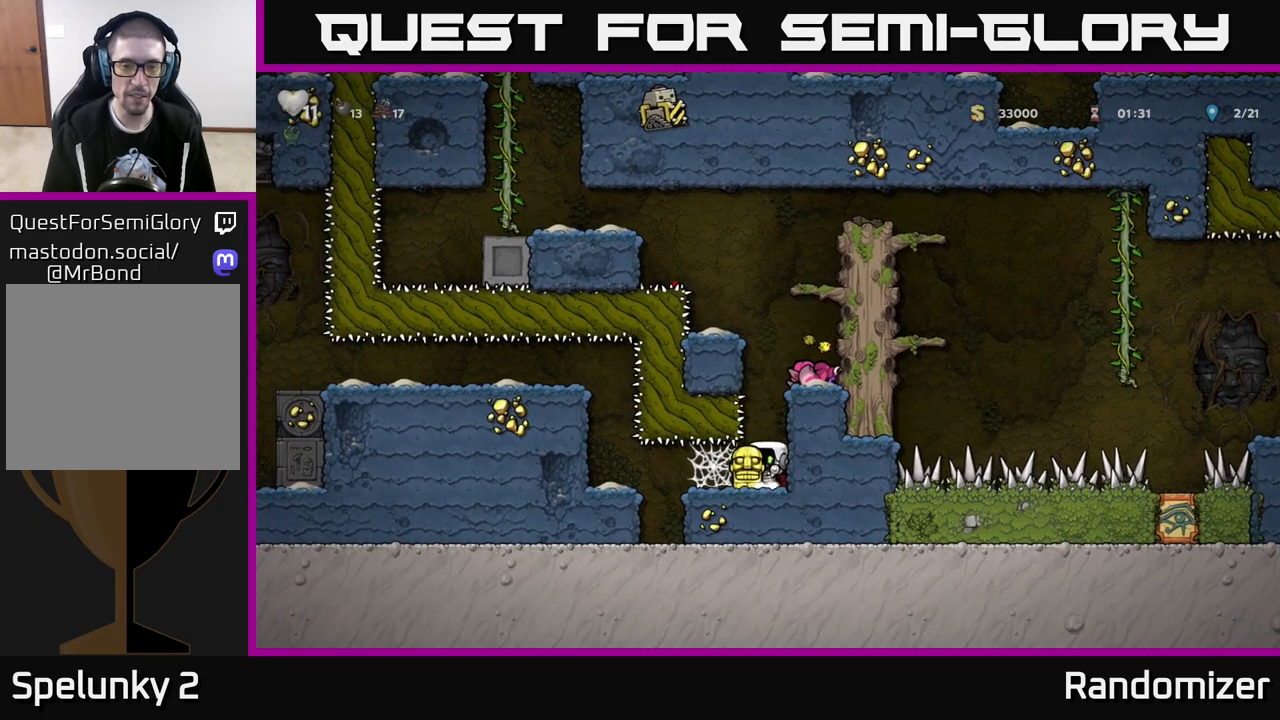
{"buttons": [], "left_stick": "left", "right_stick": "center", "events": []}
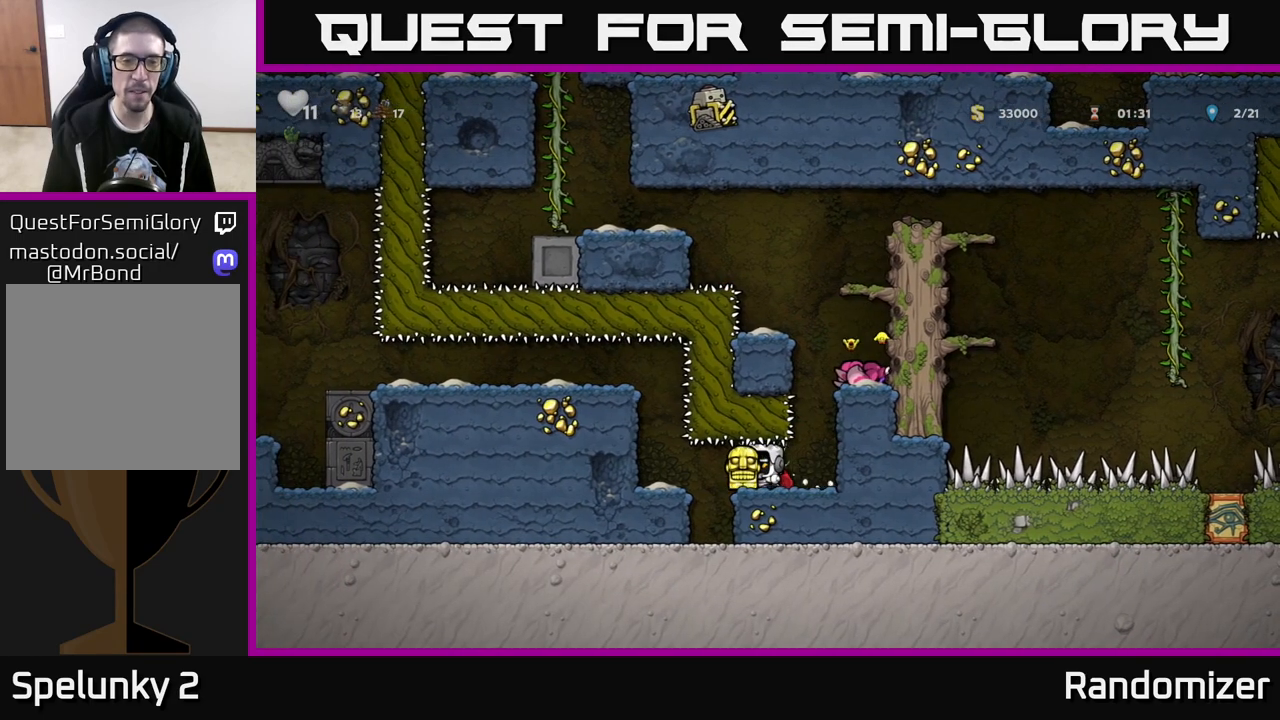
{"buttons": [], "left_stick": "left", "right_stick": "center", "events": []}
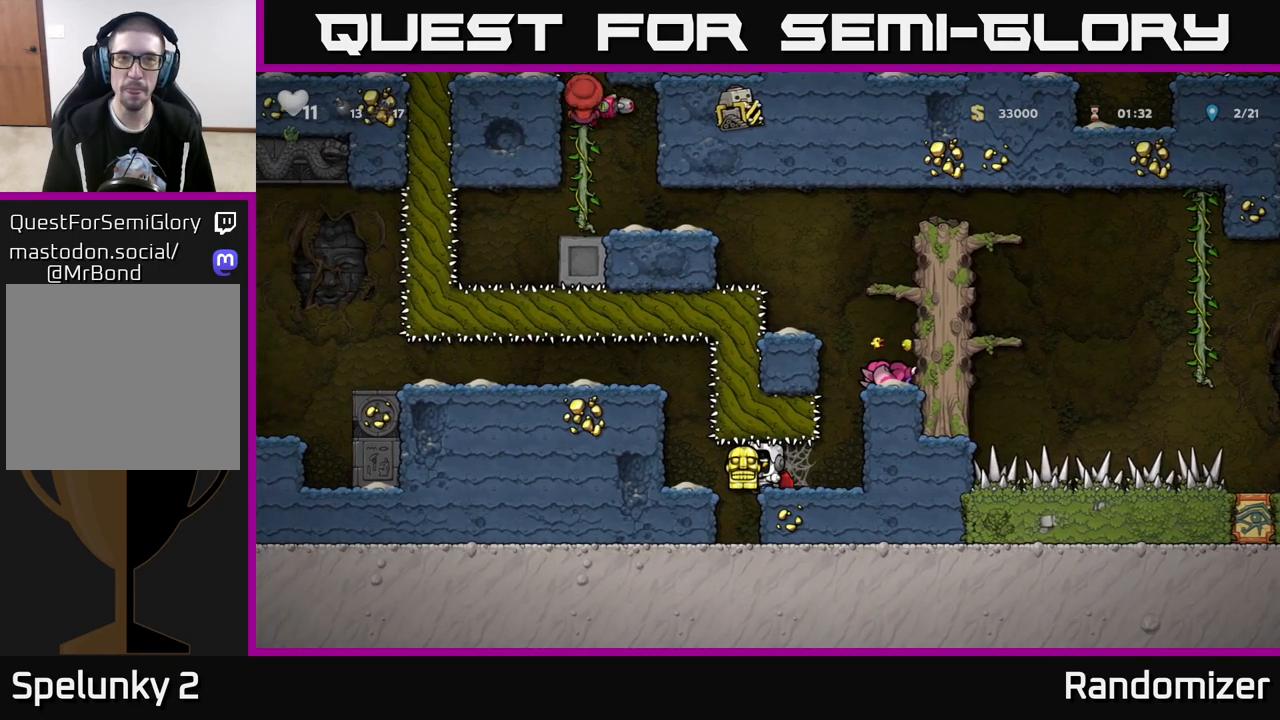
{"buttons": [], "left_stick": "left", "right_stick": "center", "events": []}
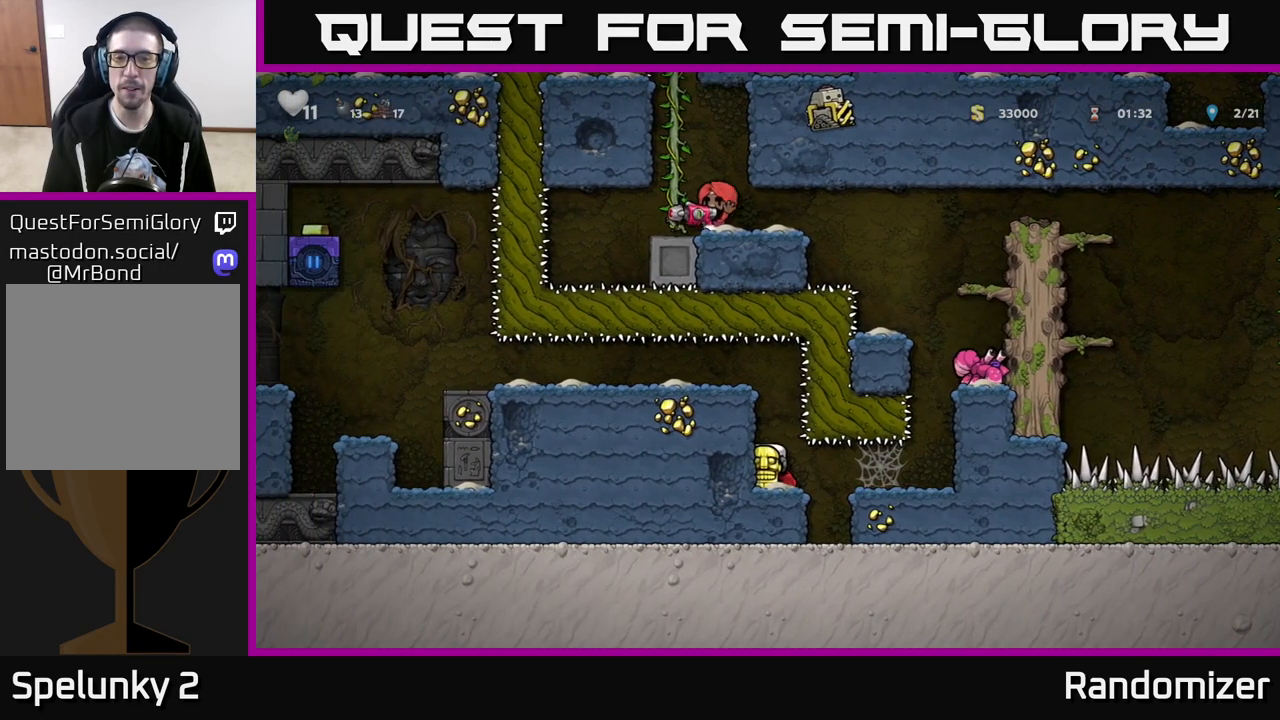
{"buttons": [], "left_stick": "left", "right_stick": "center", "events": [[83, "A", "down"], [200, "A", "up"]]}
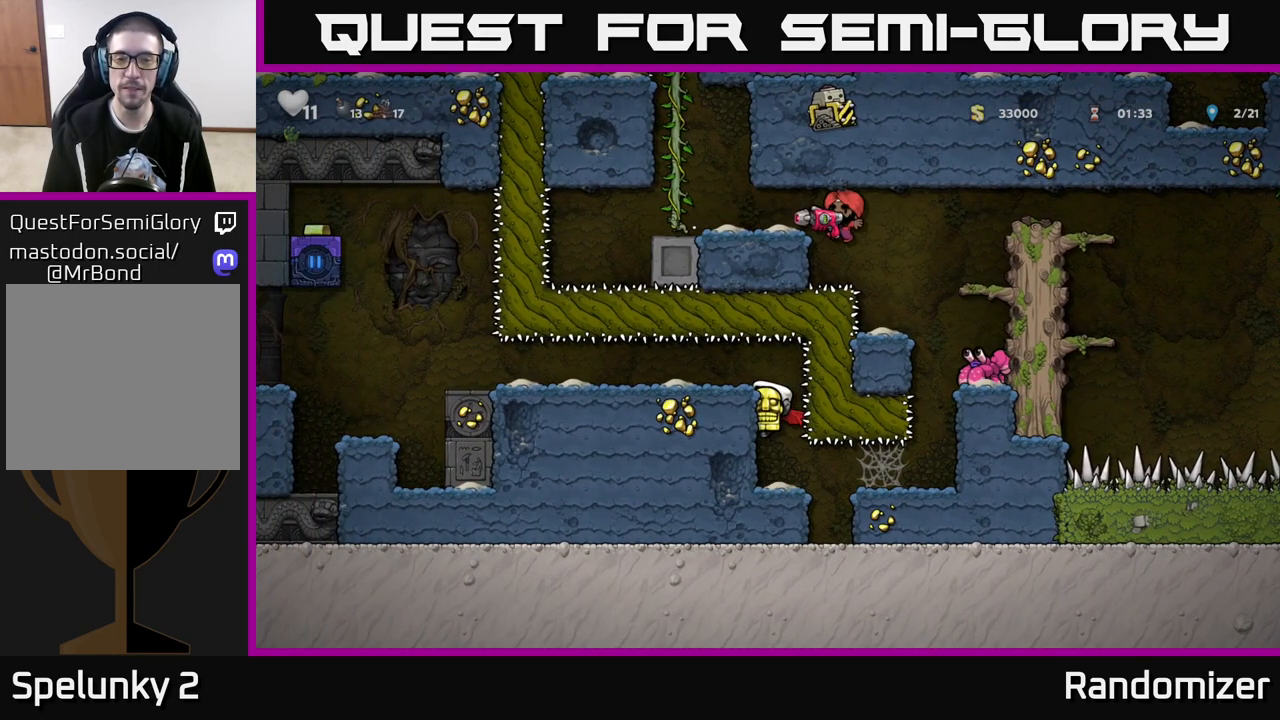
{"buttons": [], "left_stick": "left", "right_stick": "center", "events": [[150, "A", "down"], [233, "A", "up"]]}
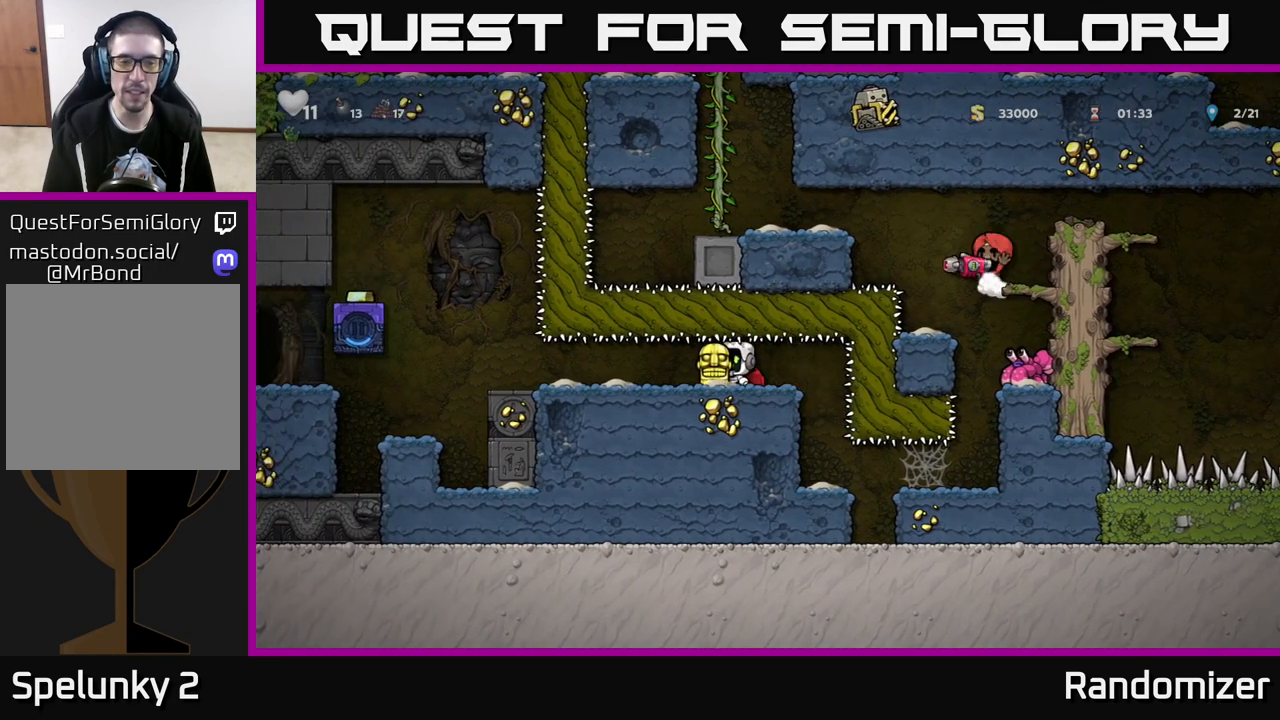
{"buttons": [], "left_stick": "left", "right_stick": "center", "events": [[167, "left_stick", "center"], [383, "left_stick", "left"]]}
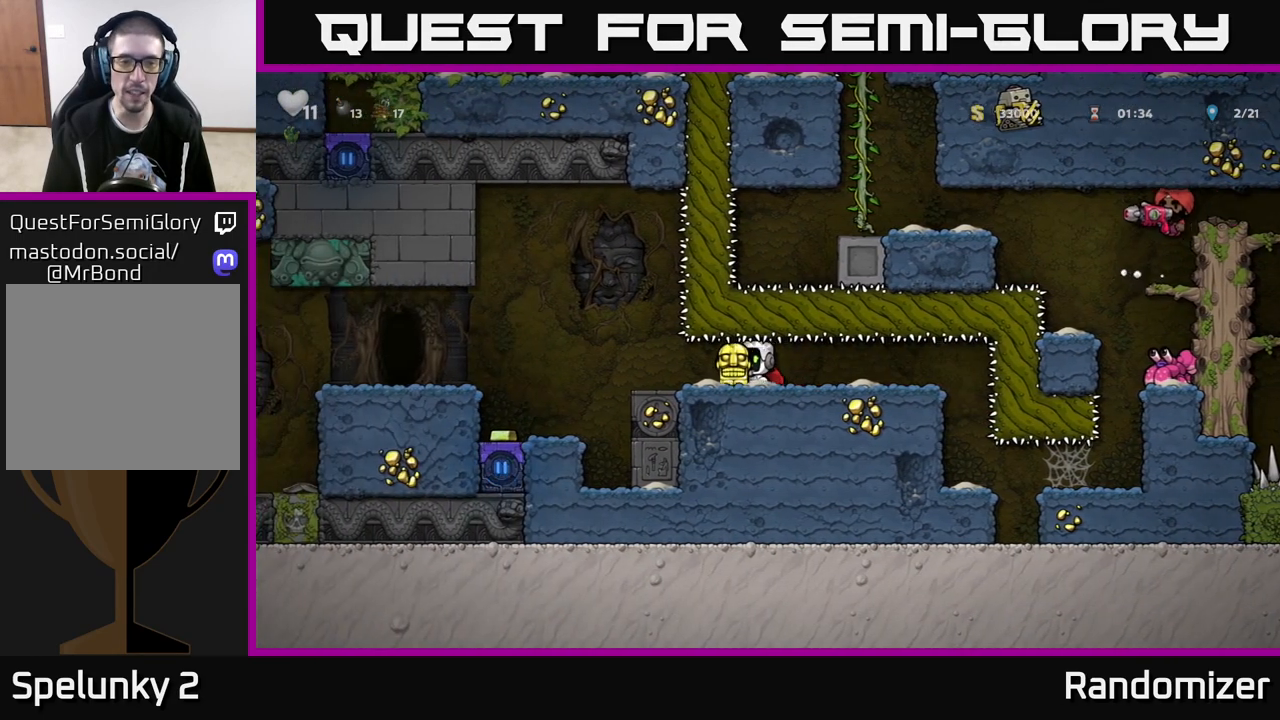
{"buttons": [], "left_stick": "center", "right_stick": "center", "events": [[483, "left_stick", "center"]]}
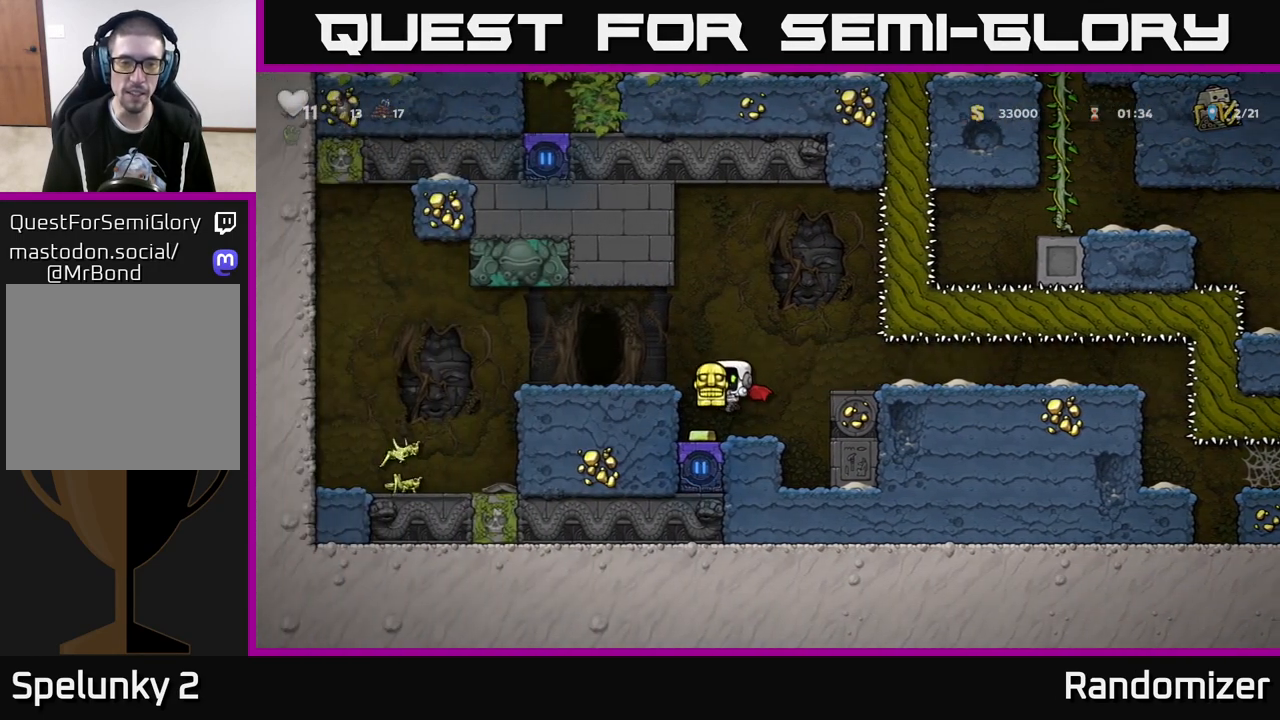
{"buttons": [], "left_stick": "center", "right_stick": "center", "events": [[133, "A", "down"], [133, "left_stick", "left"], [250, "A", "up"], [467, "left_stick", "center"]]}
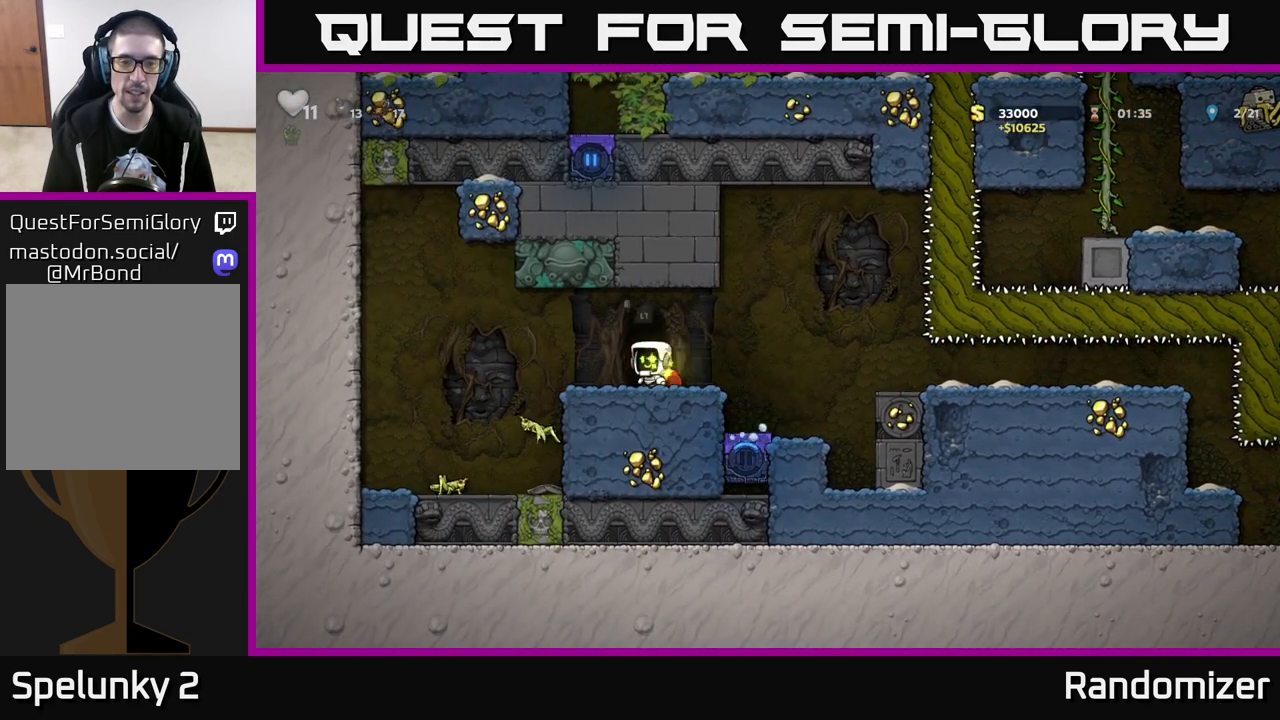
{"buttons": [], "left_stick": "center", "right_stick": "center", "events": [[333, "L2", "down"], [367, "left_stick", "right"], [417, "L2", "up"], [483, "left_stick", "center"]]}